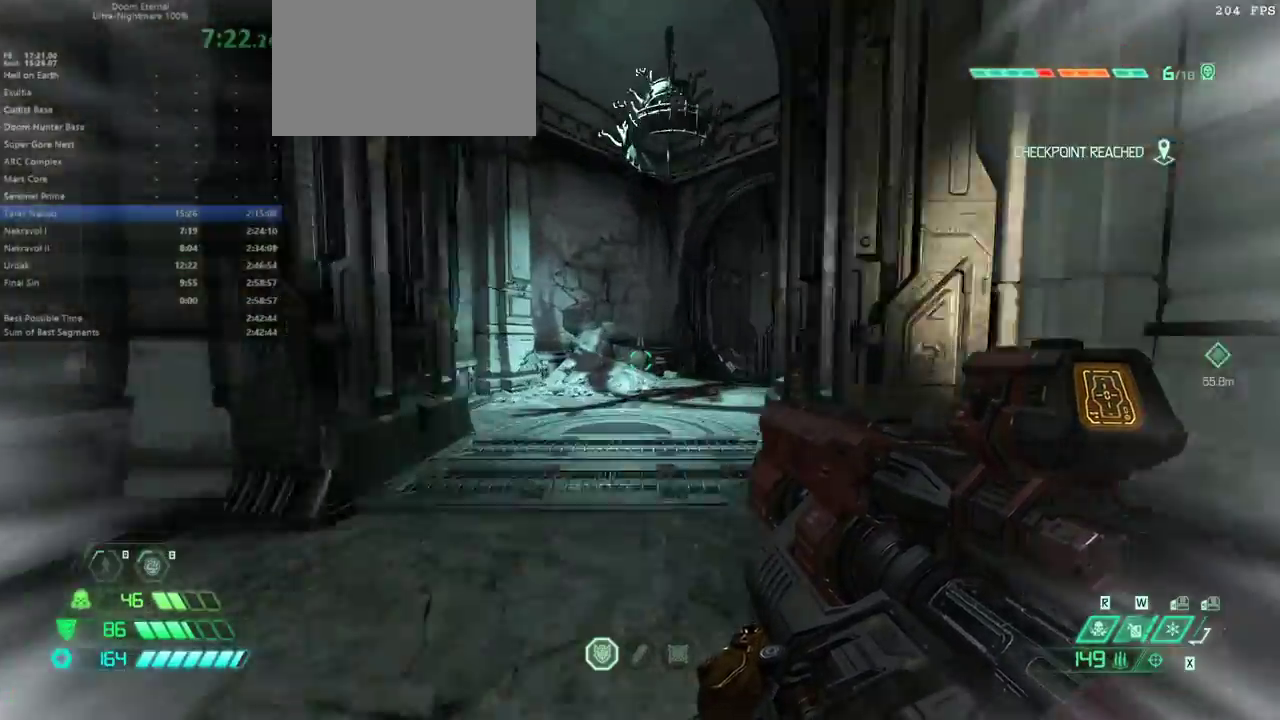
Gameplay with keyboard and mouse; each line is a JSON object with the keys held at the frame after it. "events" lists presses ("down") and releases ("up") of "bfg", "bl", "bw", "cg", "cs", "csg", "dash", "fb", "fw", "hc", "jump", "l", "mel", "mod", "pr", "r", "rl" and "ssg" between this image and that frame as [ms after this image, input, new state], when the widget could be followed in between. No other keys are recorded. Mouse buttons are not recorded. Key names are as the overlay labels them; some are game actions (e.g. jump) rather than physical keys. Not read: mouse_move.
{"keys": ["fw"], "events": []}
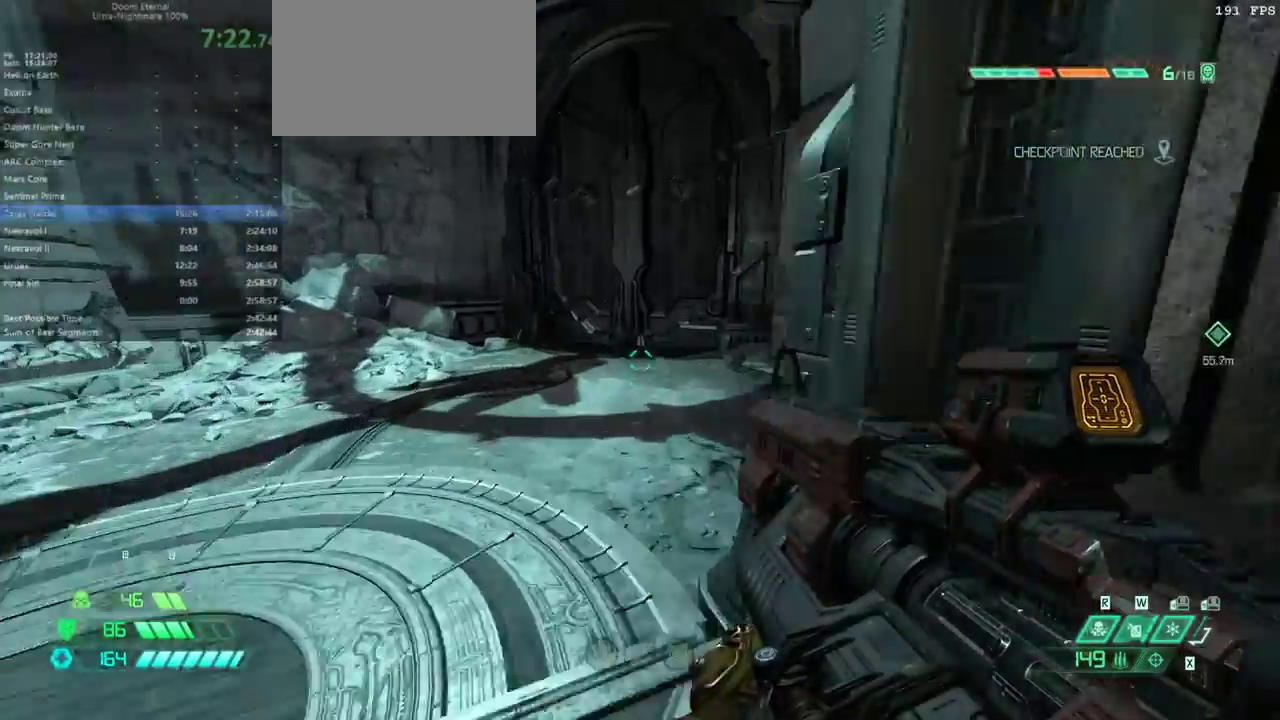
{"keys": ["fw"], "events": []}
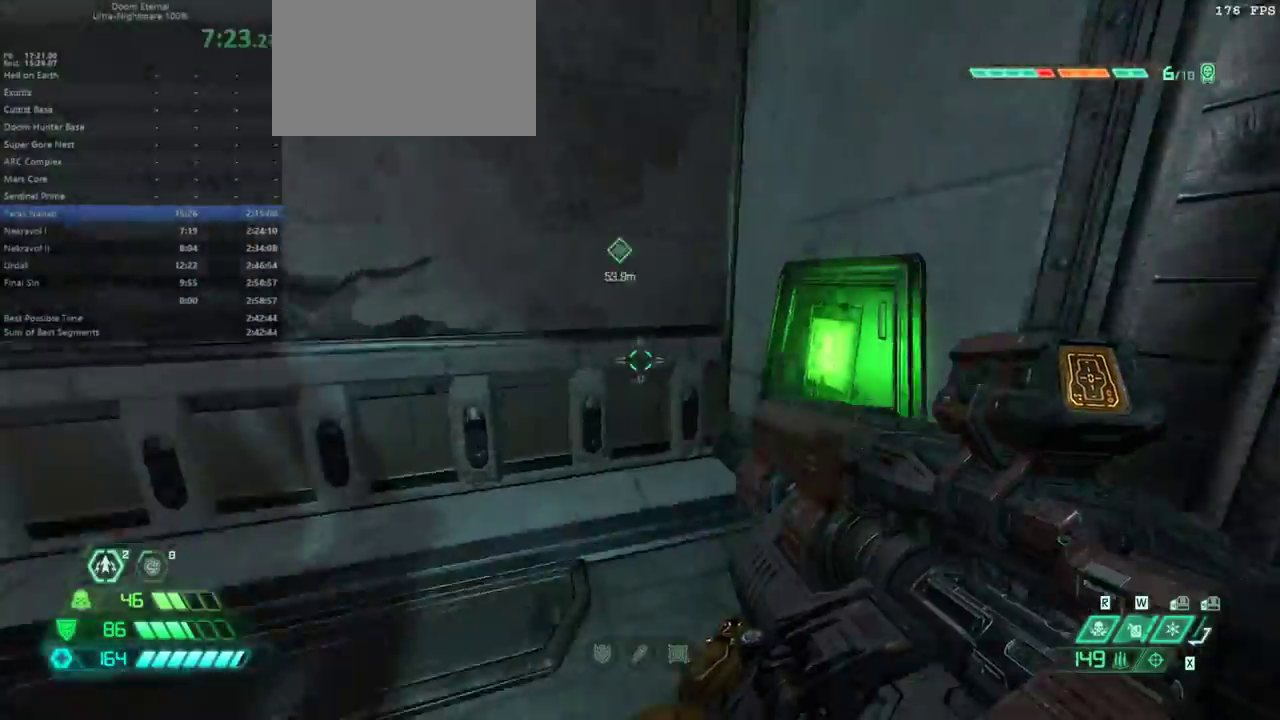
{"keys": ["mel"], "events": [[133, "mel", "down"], [200, "fw", "up"], [233, "mel", "up"], [467, "mel", "down"]]}
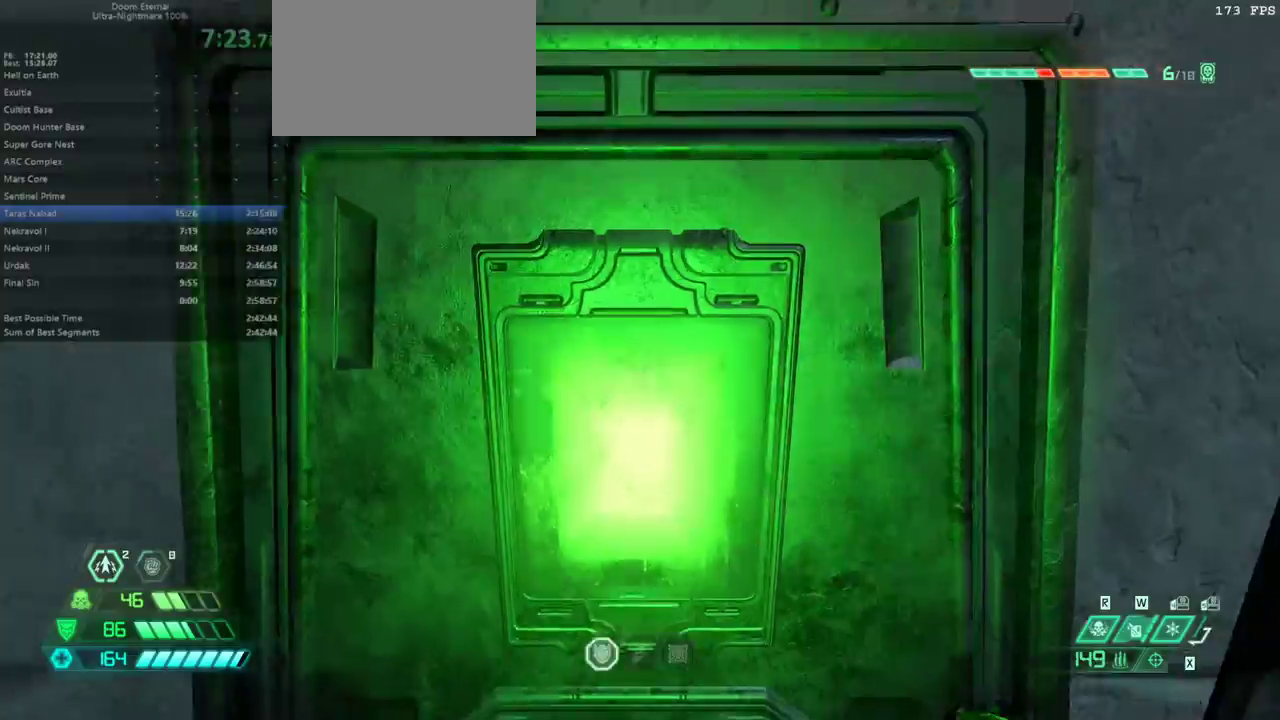
{"keys": ["bw", "r"], "events": [[67, "mel", "up"], [400, "bw", "down"], [500, "r", "down"]]}
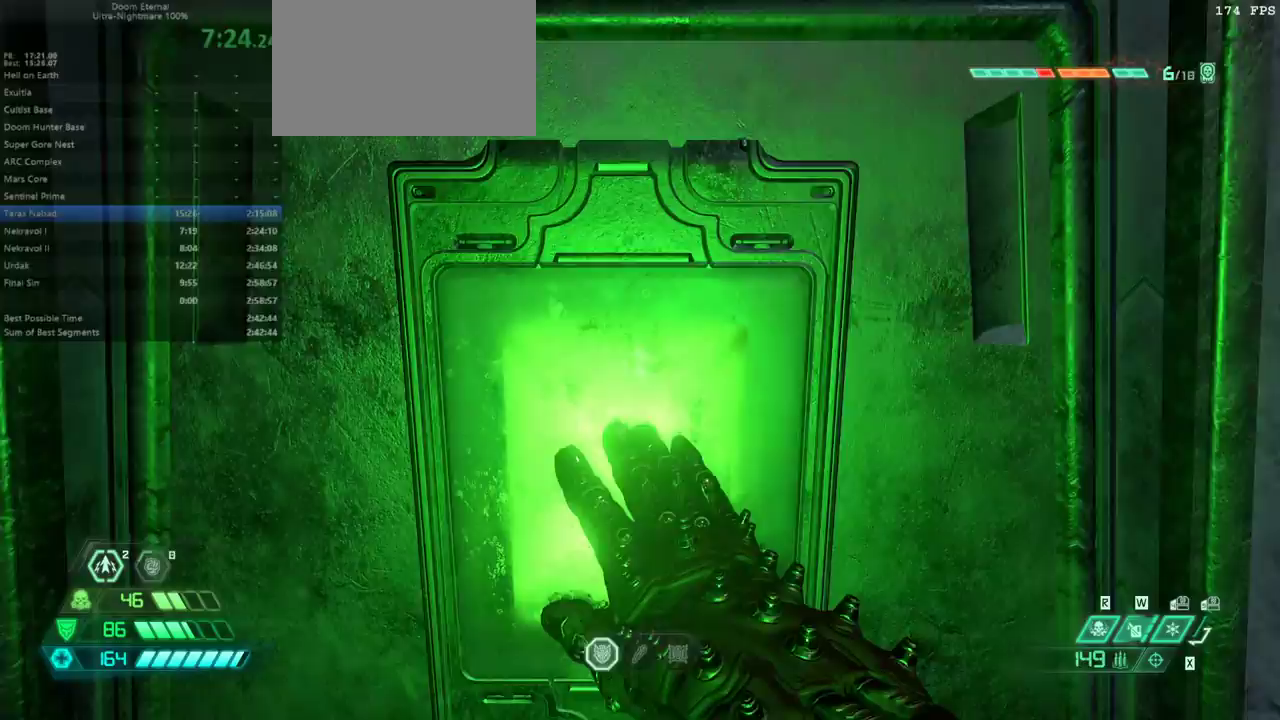
{"keys": ["bw"], "events": [[67, "r", "up"], [233, "l", "down"], [400, "l", "up"]]}
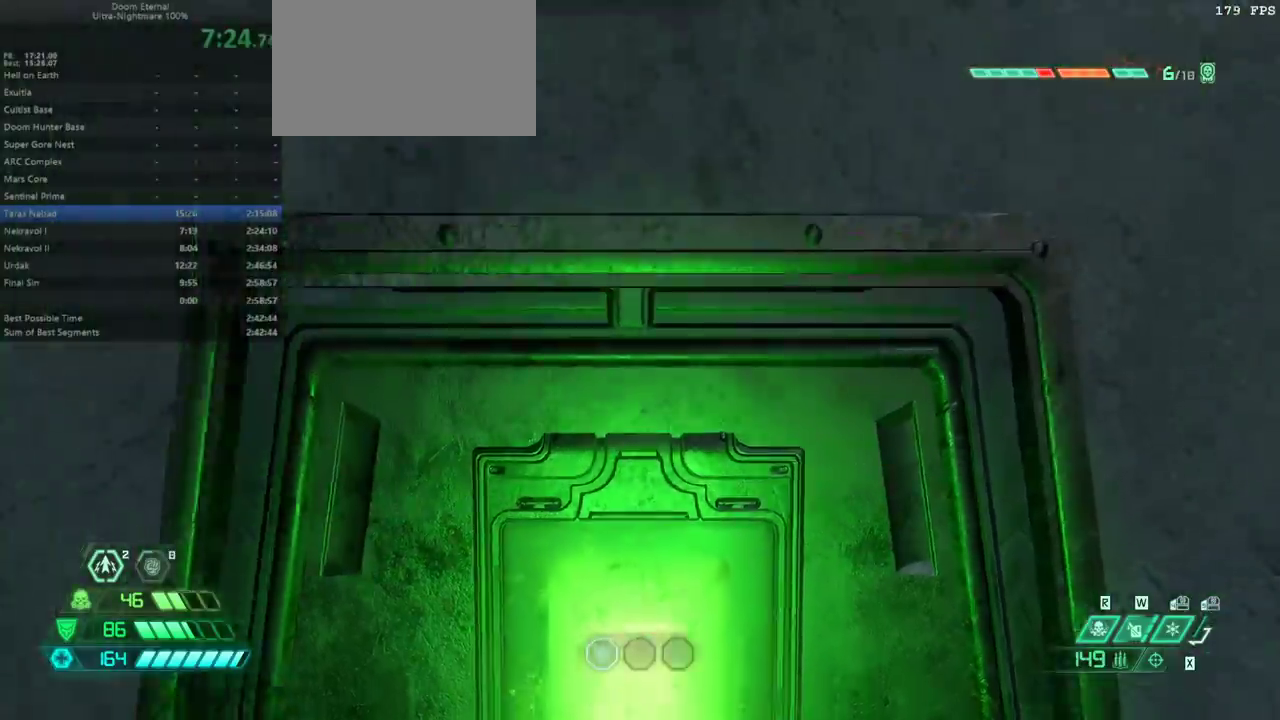
{"keys": ["fw", "l"], "events": [[67, "bw", "up"], [300, "l", "down"], [467, "fw", "down"]]}
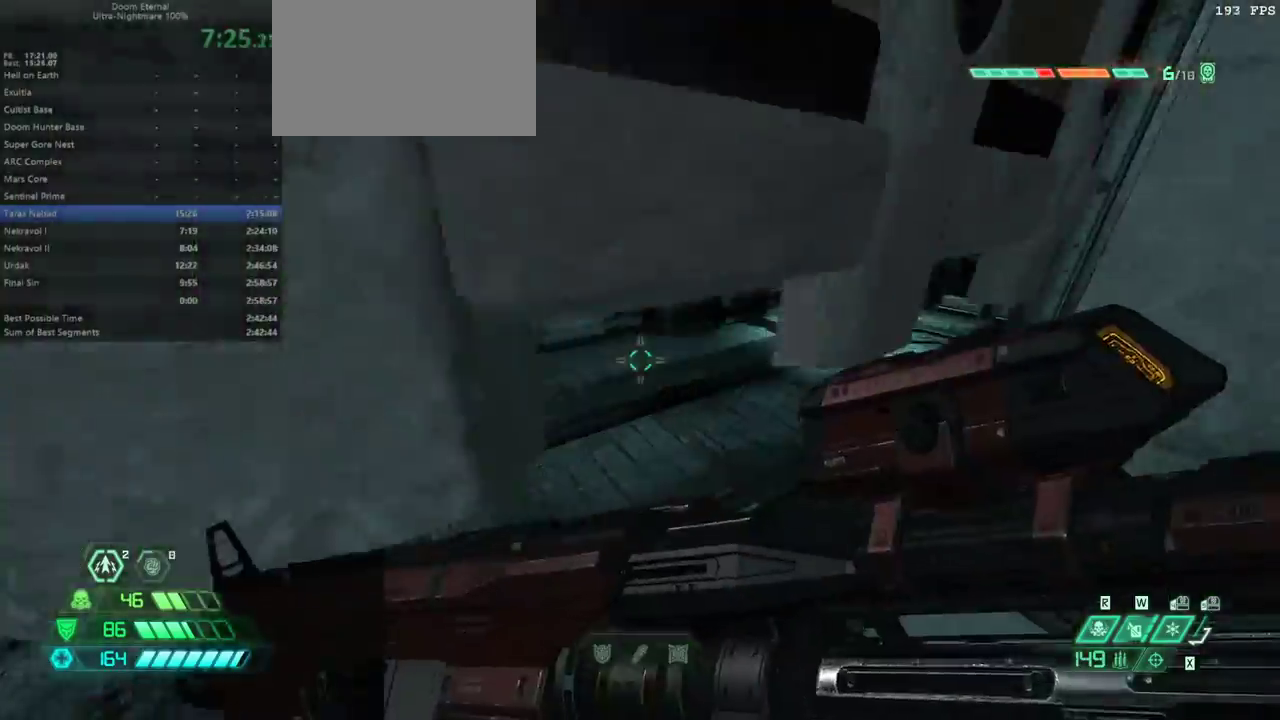
{"keys": ["fw", "mel"], "events": [[400, "l", "up"], [500, "mel", "down"]]}
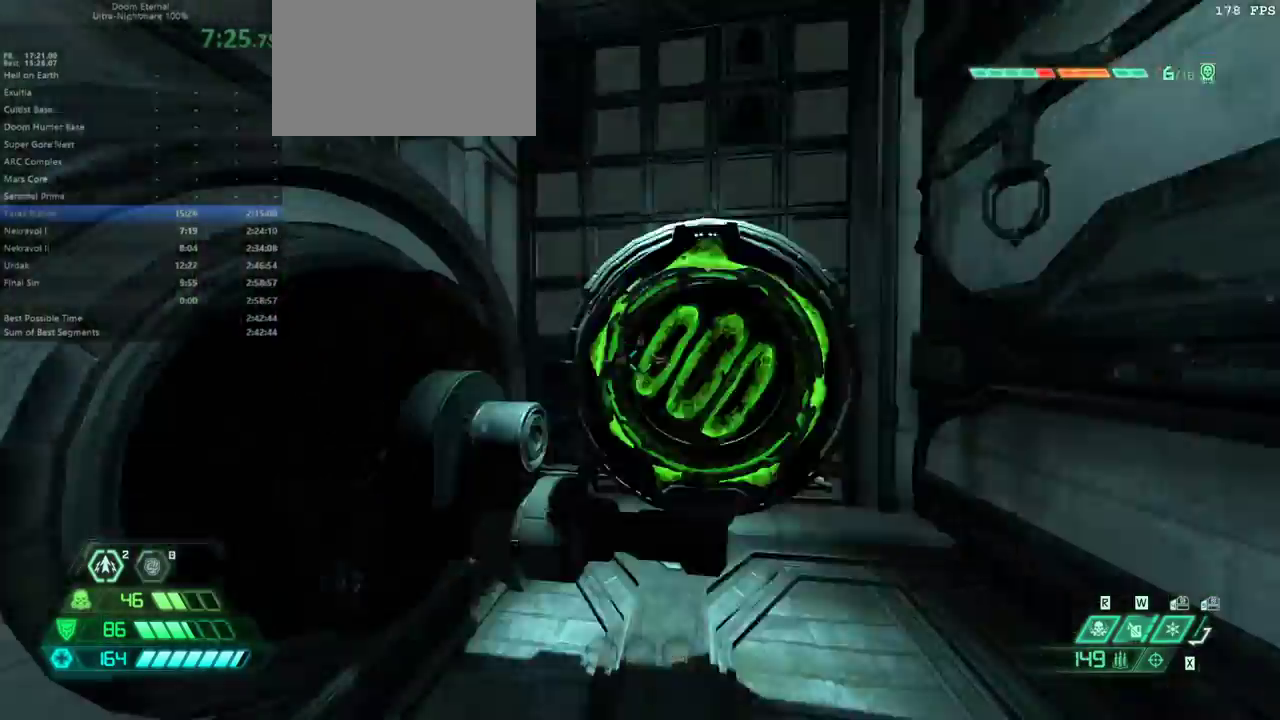
{"keys": ["fw", "r"], "events": [[33, "fw", "up"], [33, "mel", "up"], [167, "r", "down"], [300, "fw", "down"]]}
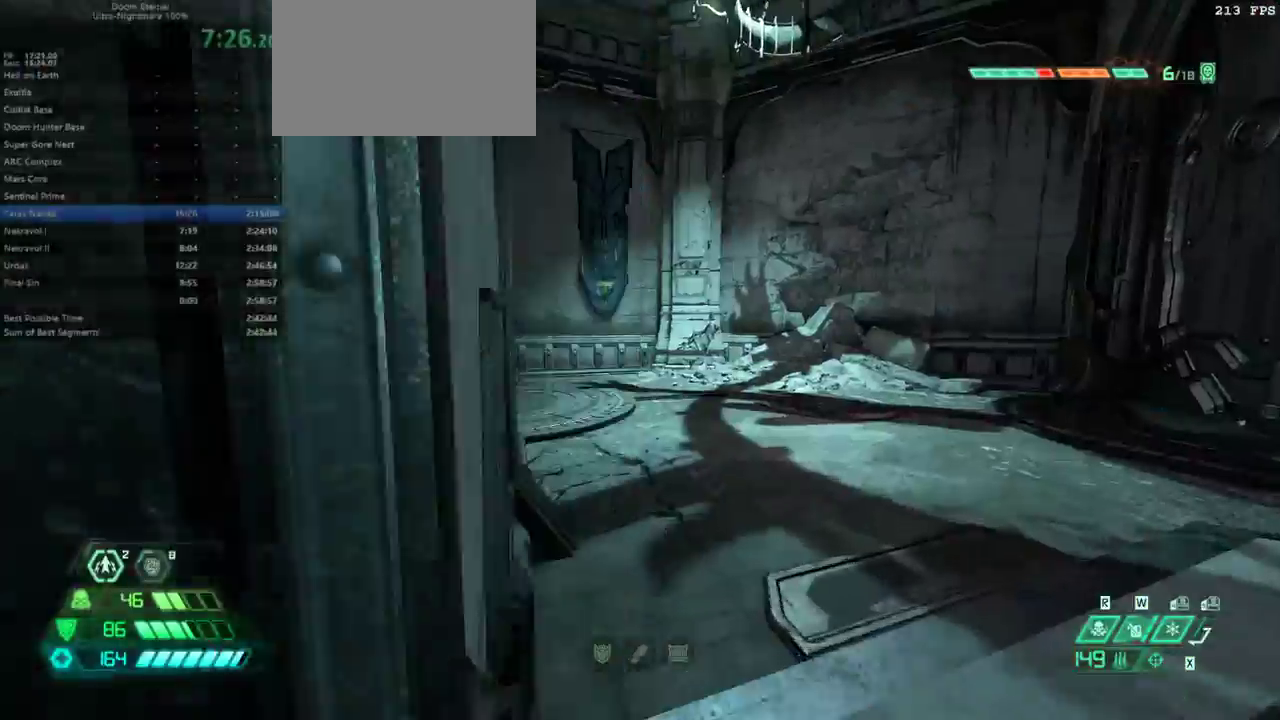
{"keys": ["dash", "fw"], "events": [[333, "r", "up"], [367, "dash", "down"]]}
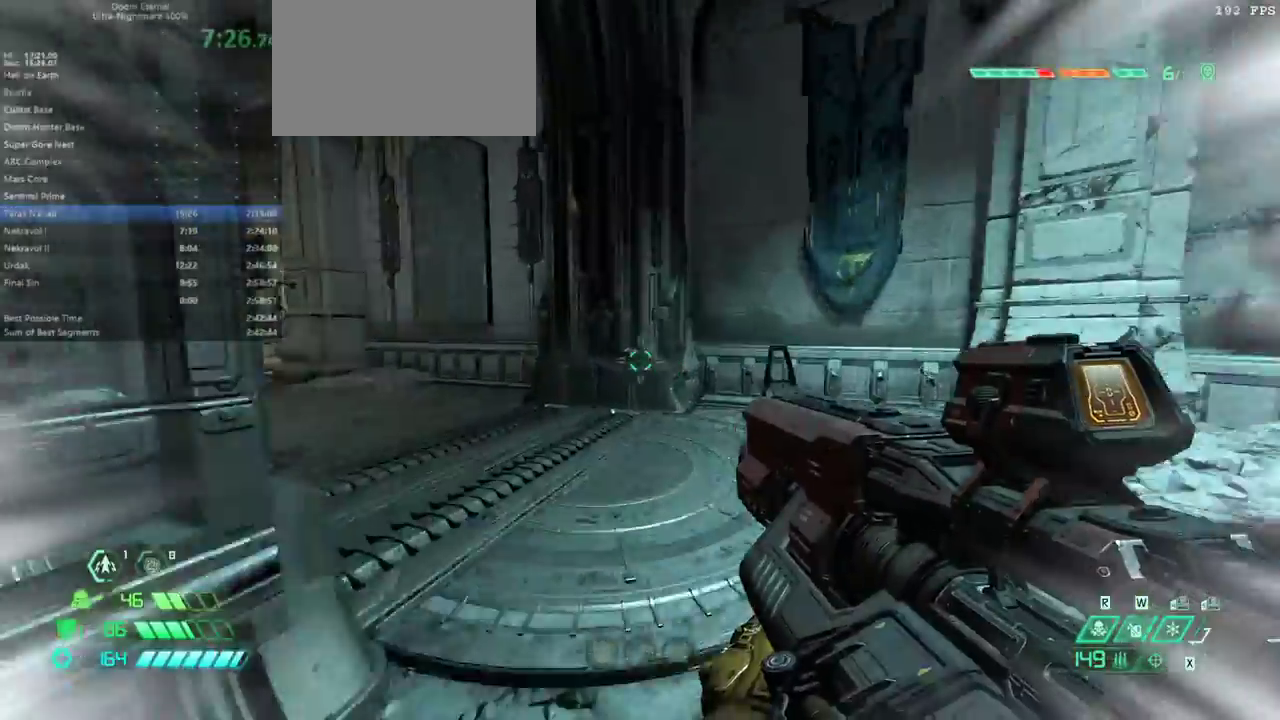
{"keys": ["fw"], "events": [[33, "dash", "up"]]}
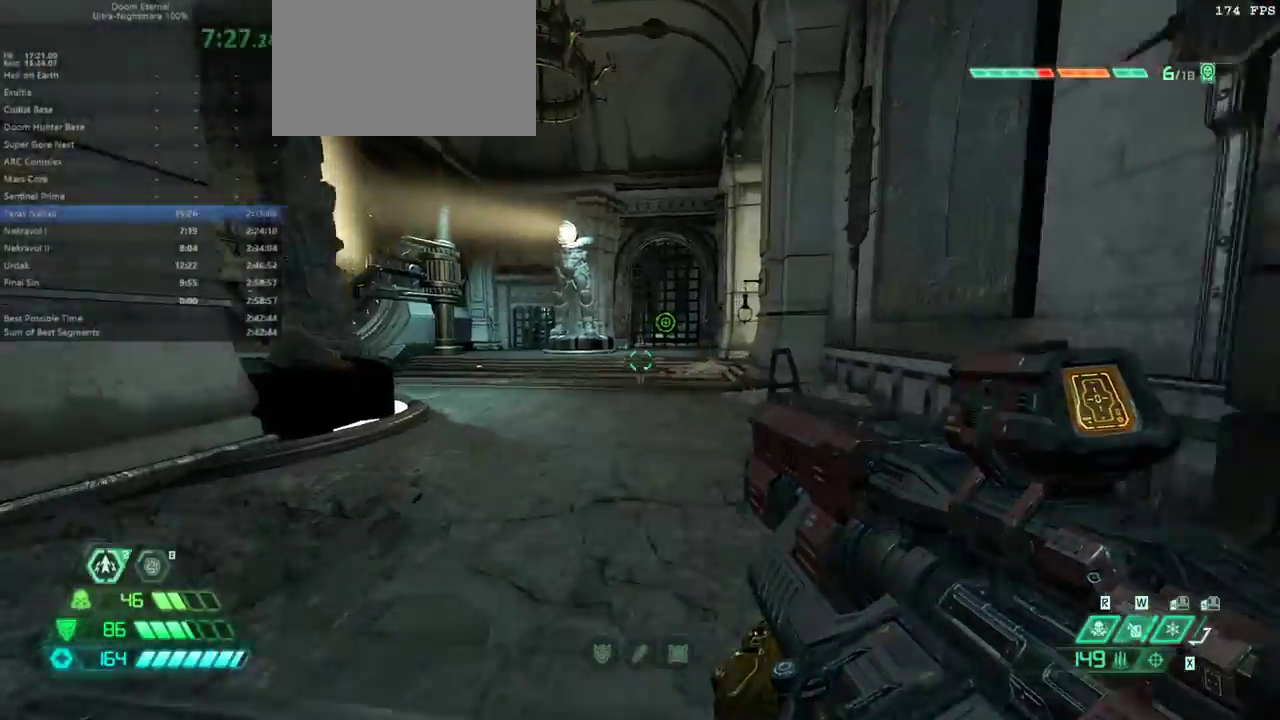
{"keys": ["fw"], "events": [[100, "dash", "down"], [167, "dash", "up"]]}
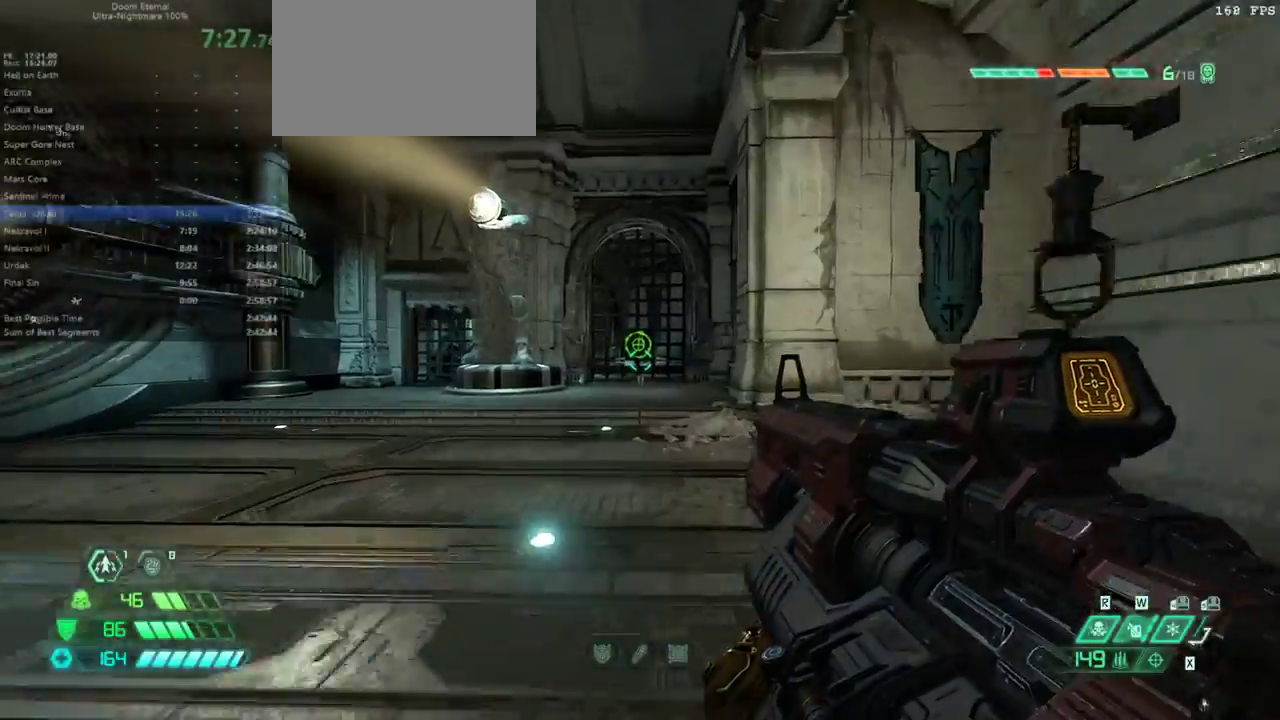
{"keys": ["fw"], "events": [[133, "dash", "down"], [300, "dash", "up"]]}
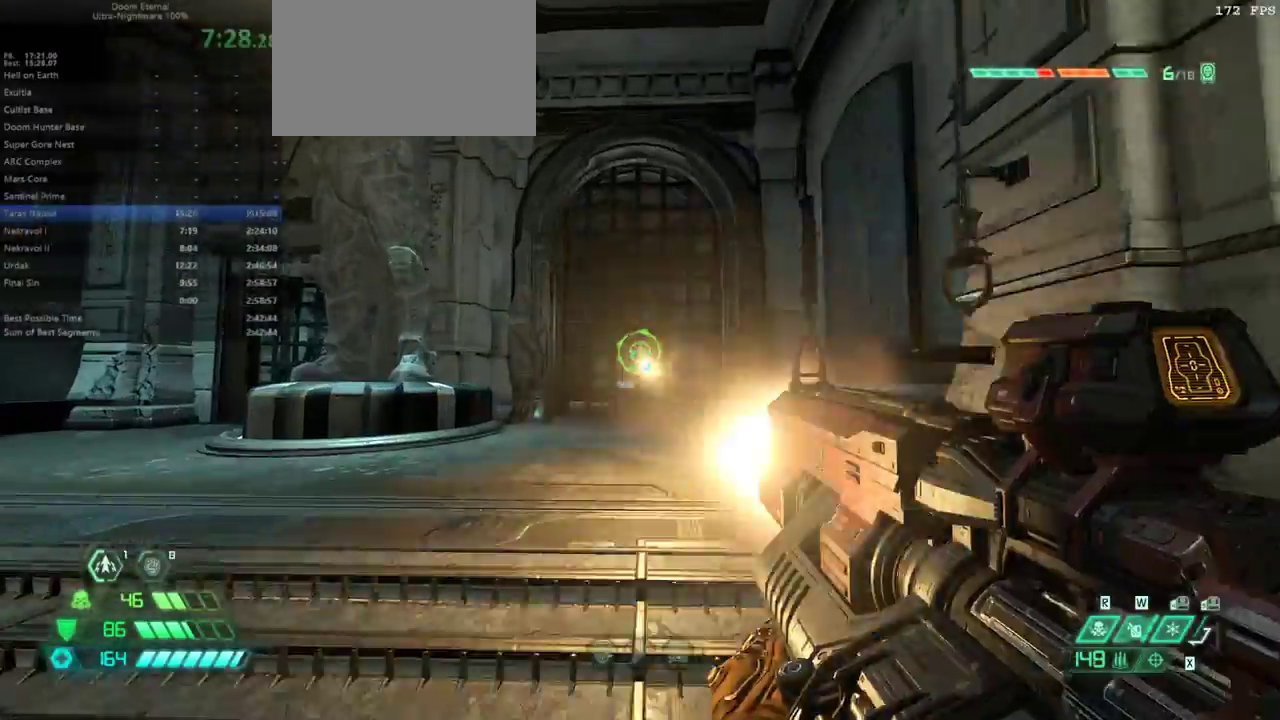
{"keys": ["fw"], "events": [[267, "dash", "down"], [333, "dash", "up"]]}
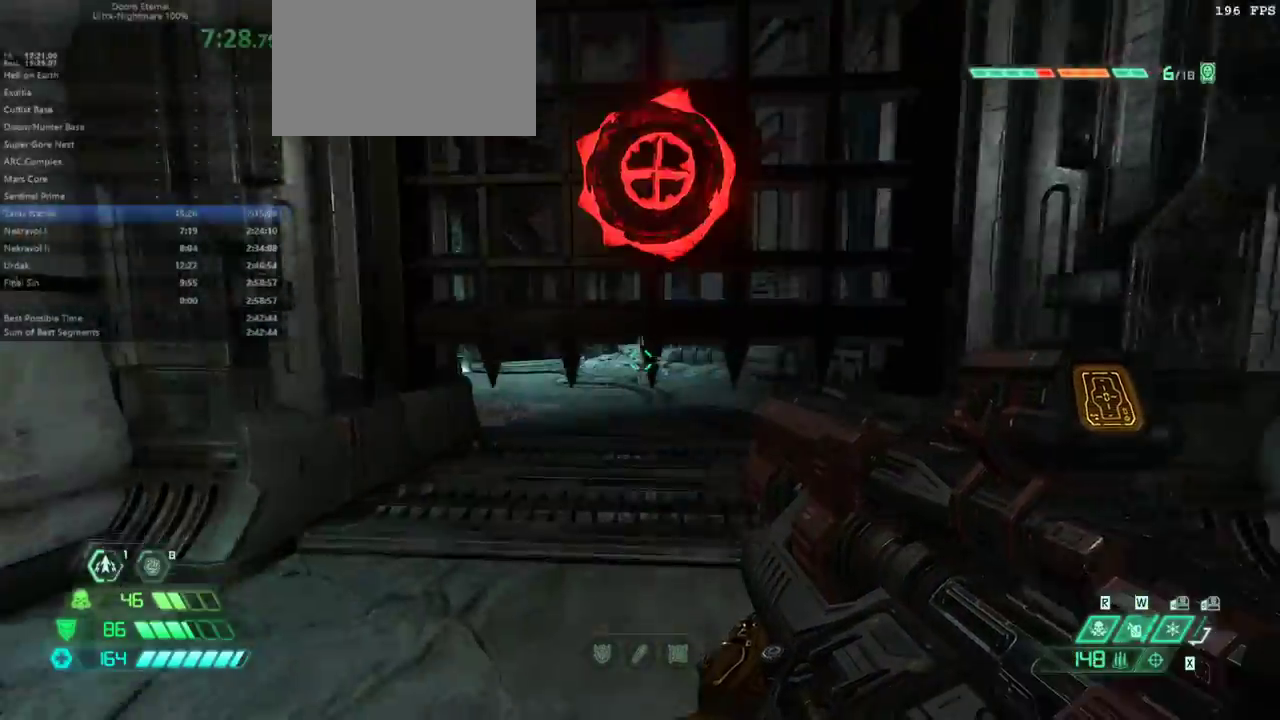
{"keys": ["fw"], "events": [[367, "dash", "down"], [500, "dash", "up"]]}
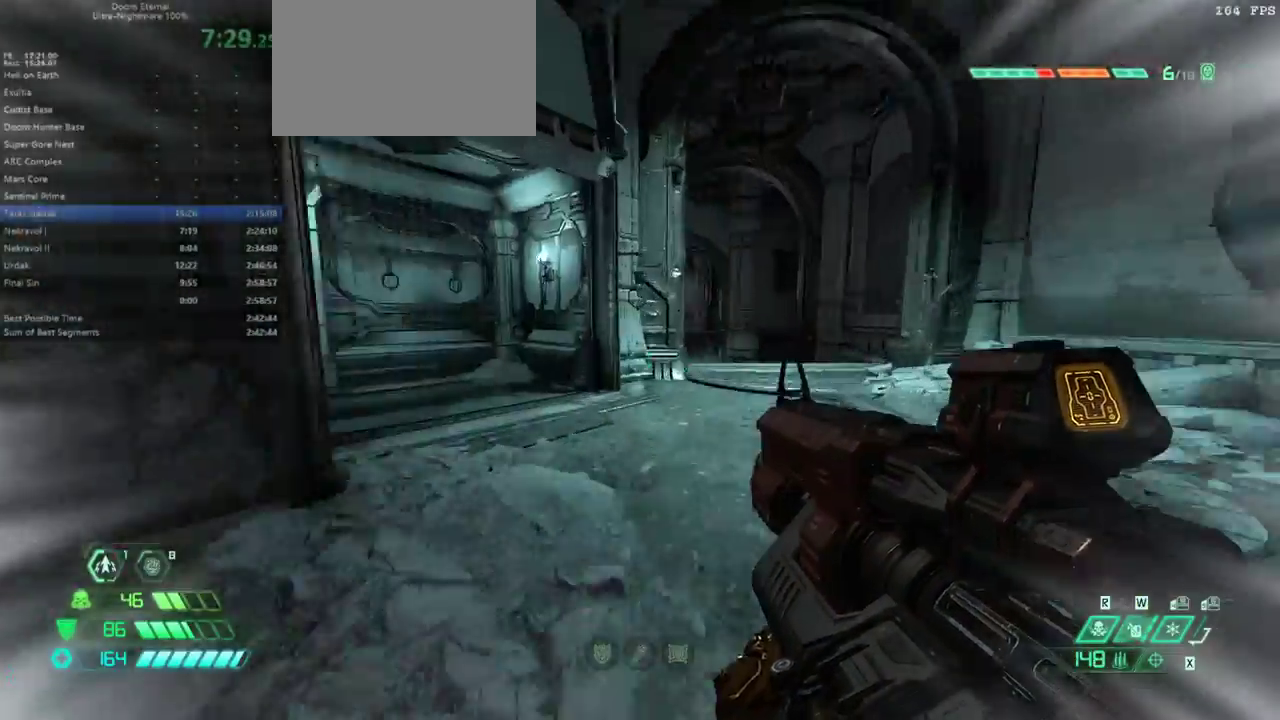
{"keys": ["fw"], "events": []}
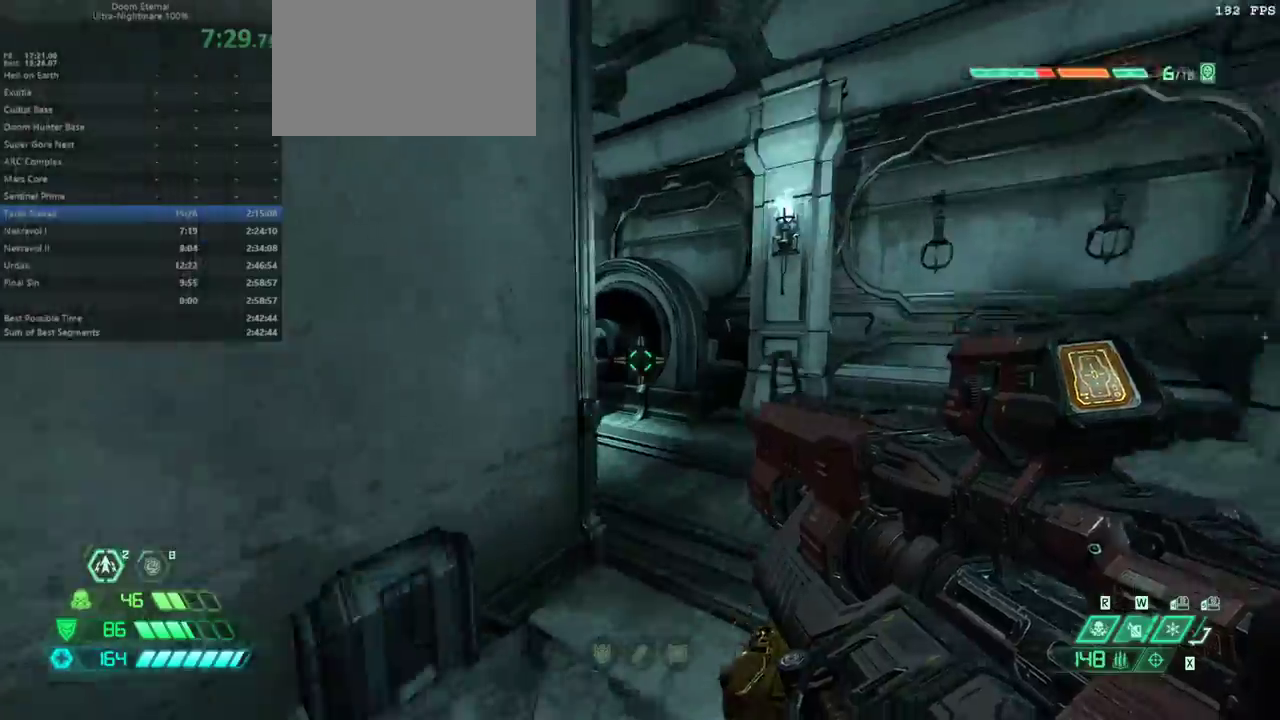
{"keys": ["mel"], "events": [[433, "mel", "down"], [500, "fw", "up"]]}
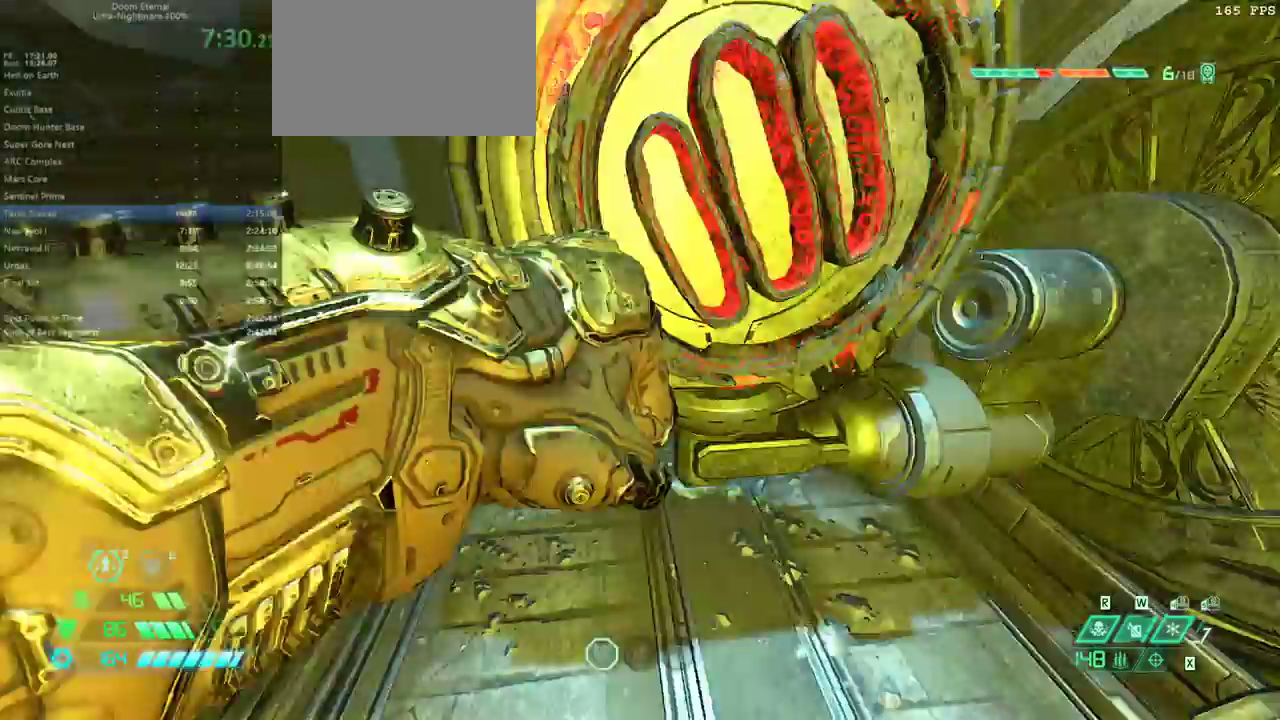
{"keys": ["fw", "l"], "events": [[33, "mel", "up"], [133, "l", "down"], [300, "fw", "down"]]}
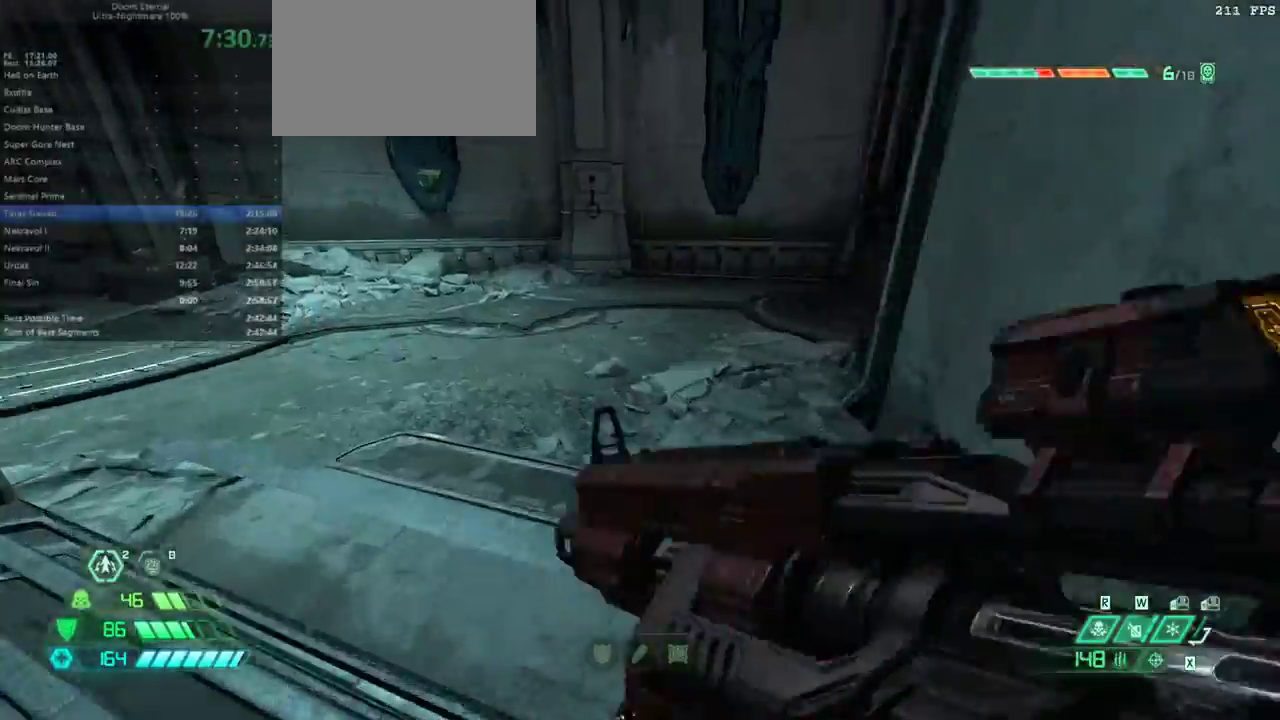
{"keys": ["fw"], "events": [[100, "l", "up"], [200, "dash", "down"], [333, "dash", "up"]]}
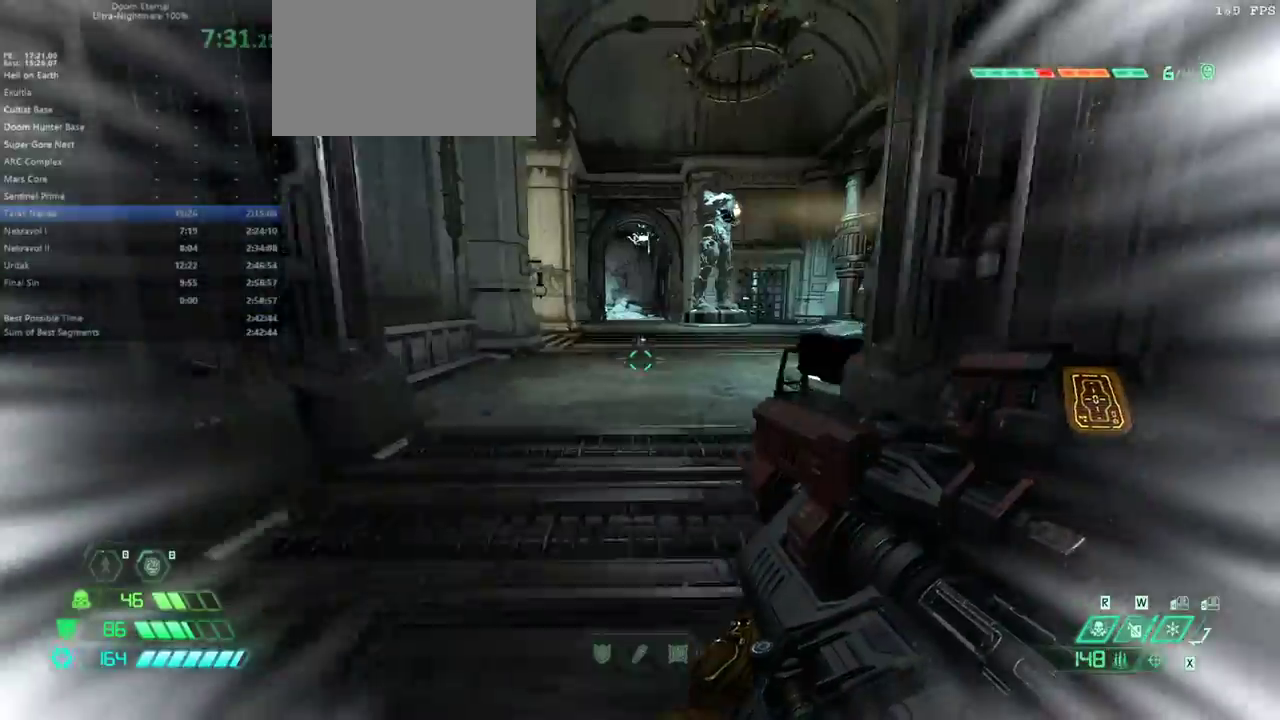
{"keys": ["fw"], "events": [[33, "dash", "down"], [100, "dash", "up"], [300, "bl", "down"], [400, "bl", "up"]]}
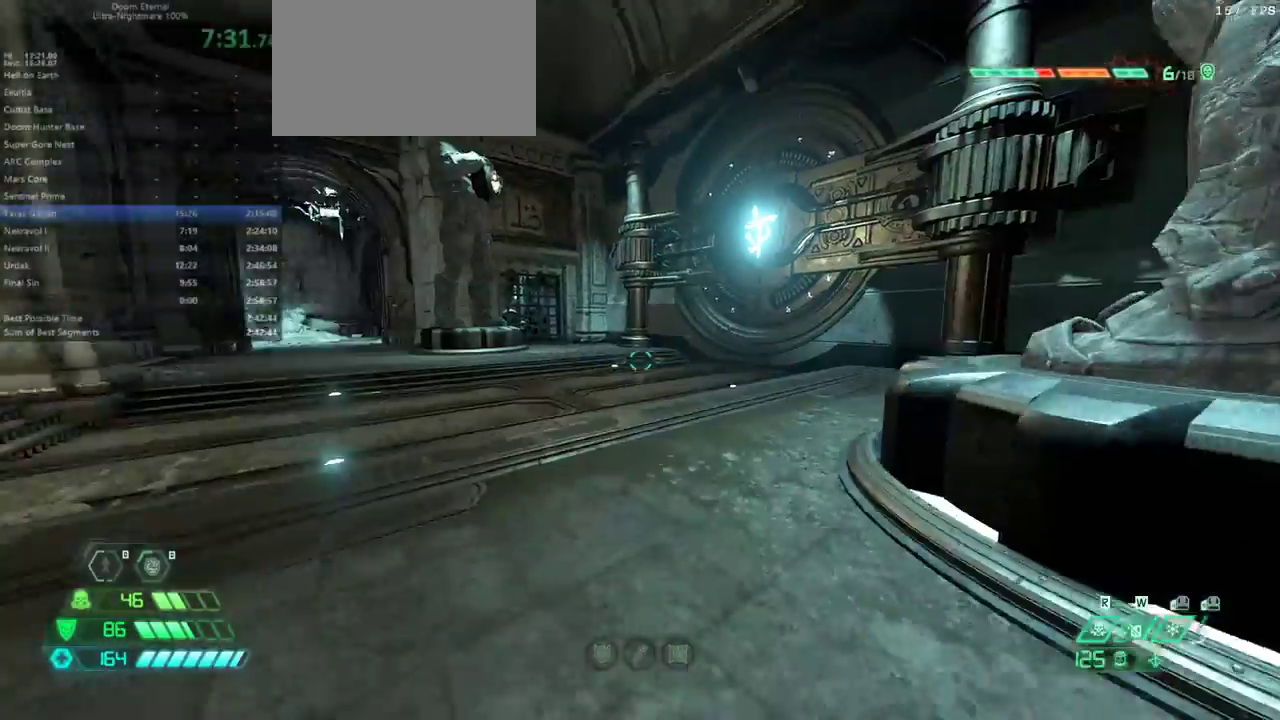
{"keys": ["fw"], "events": [[267, "dash", "down"], [367, "dash", "up"]]}
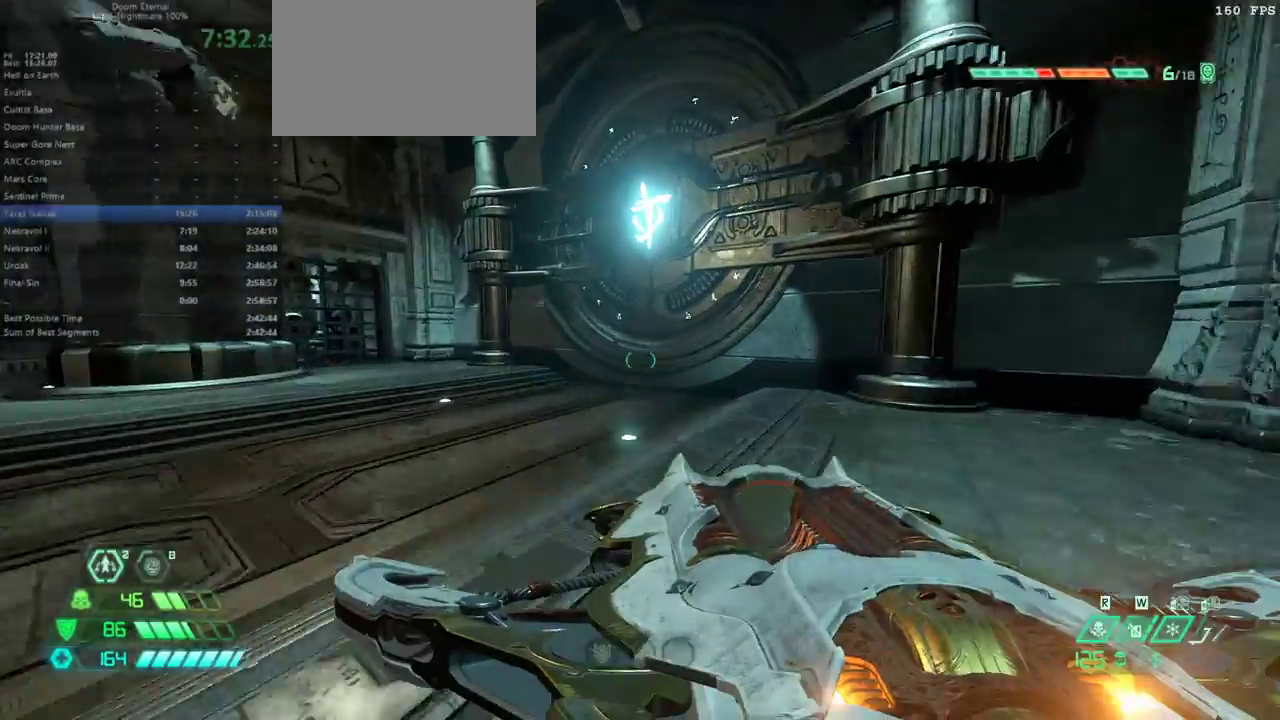
{"keys": ["fw"], "events": [[133, "dash", "down"], [233, "dash", "up"]]}
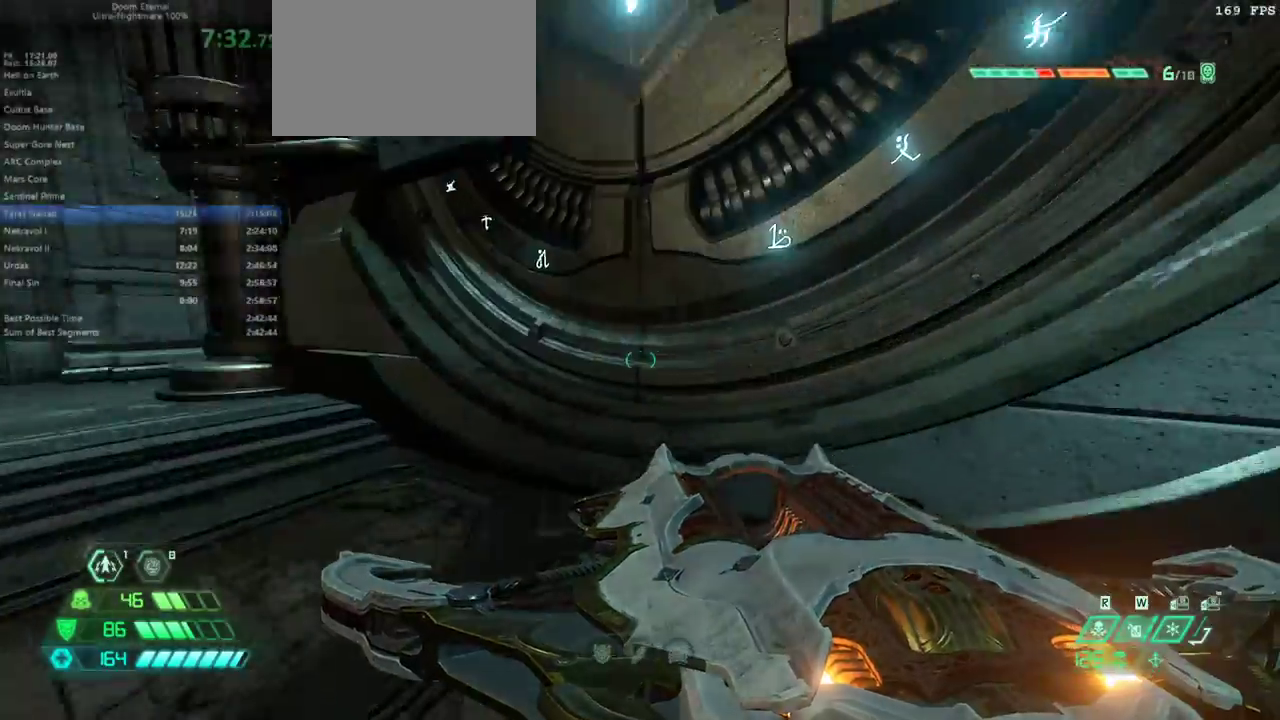
{"keys": [], "events": [[100, "jump", "down"], [200, "fw", "up"], [200, "jump", "up"]]}
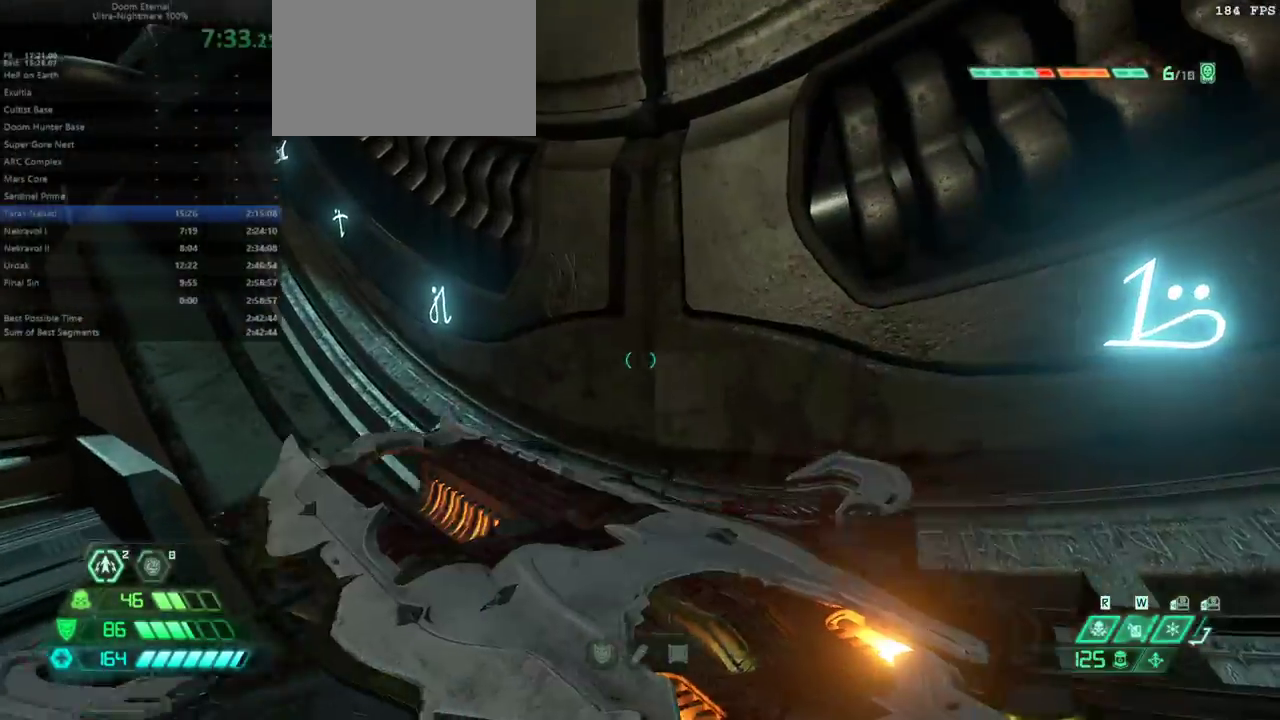
{"keys": [], "events": [[67, "r", "down"], [133, "fw", "down"], [133, "r", "up"], [233, "r", "down"], [367, "fw", "up"], [400, "r", "up"]]}
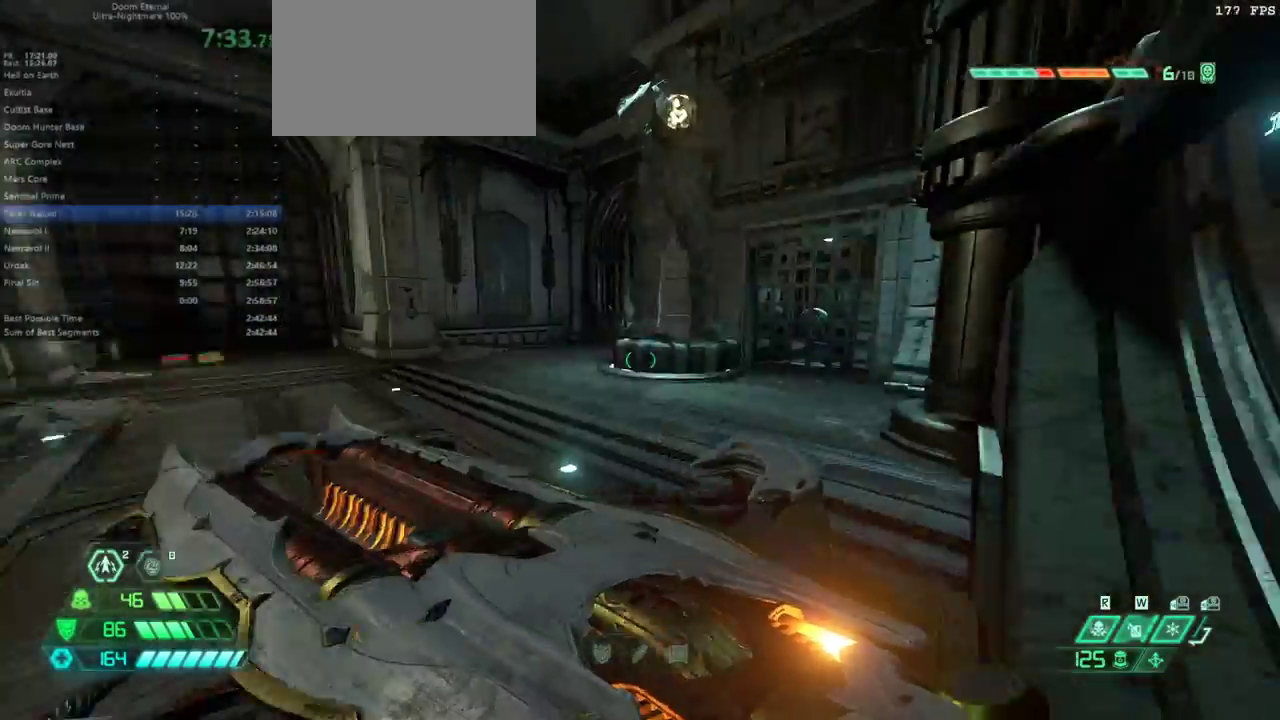
{"keys": ["r"], "events": [[467, "r", "down"]]}
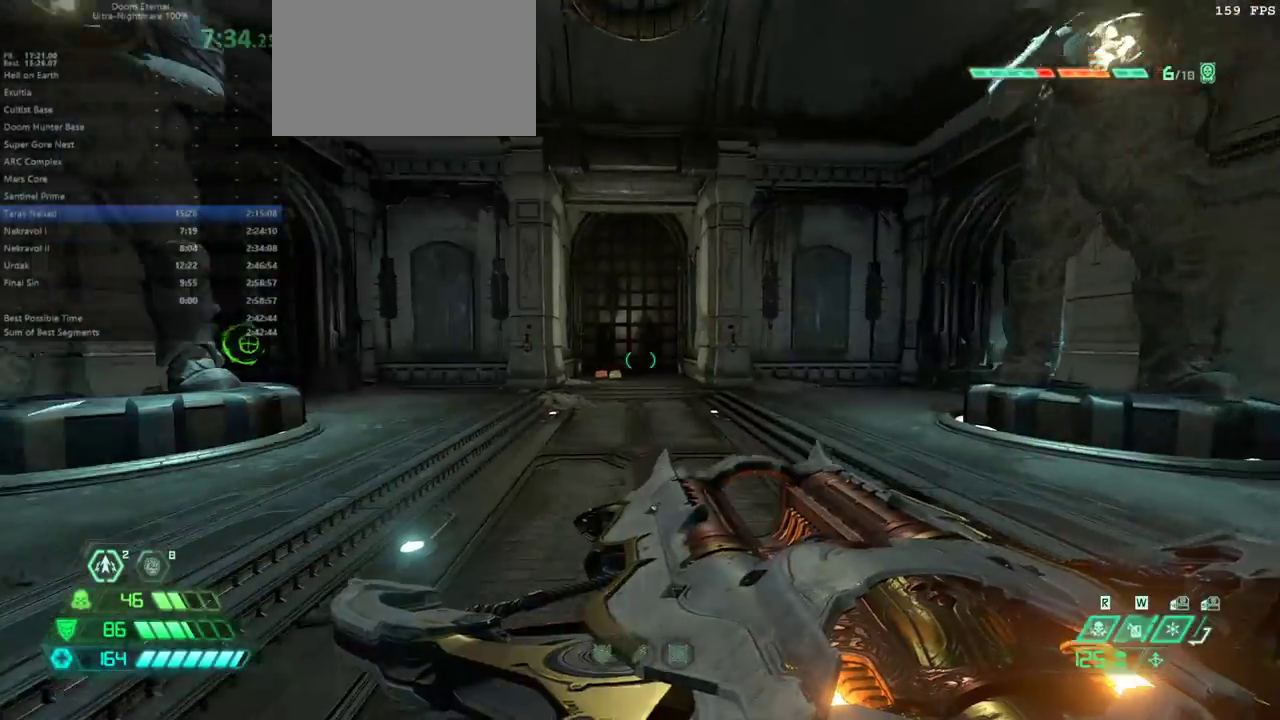
{"keys": [], "events": [[33, "r", "up"], [267, "bw", "down"], [333, "bw", "up"]]}
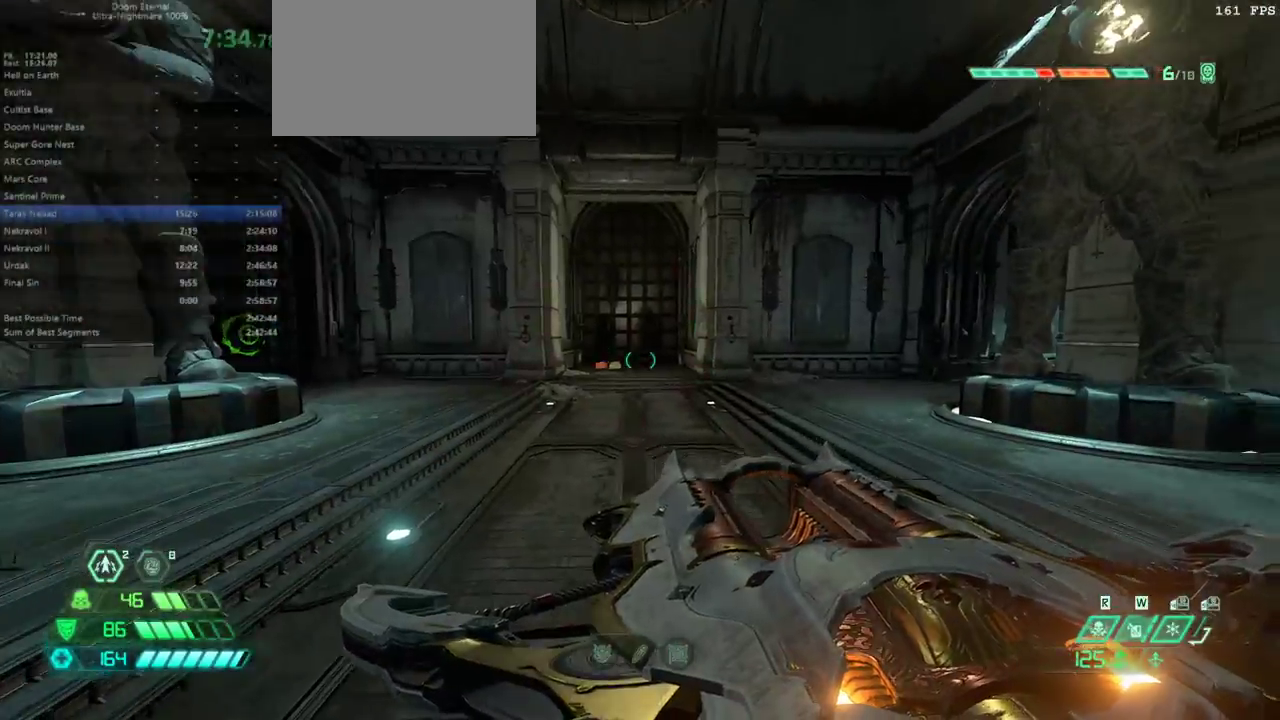
{"keys": [], "events": []}
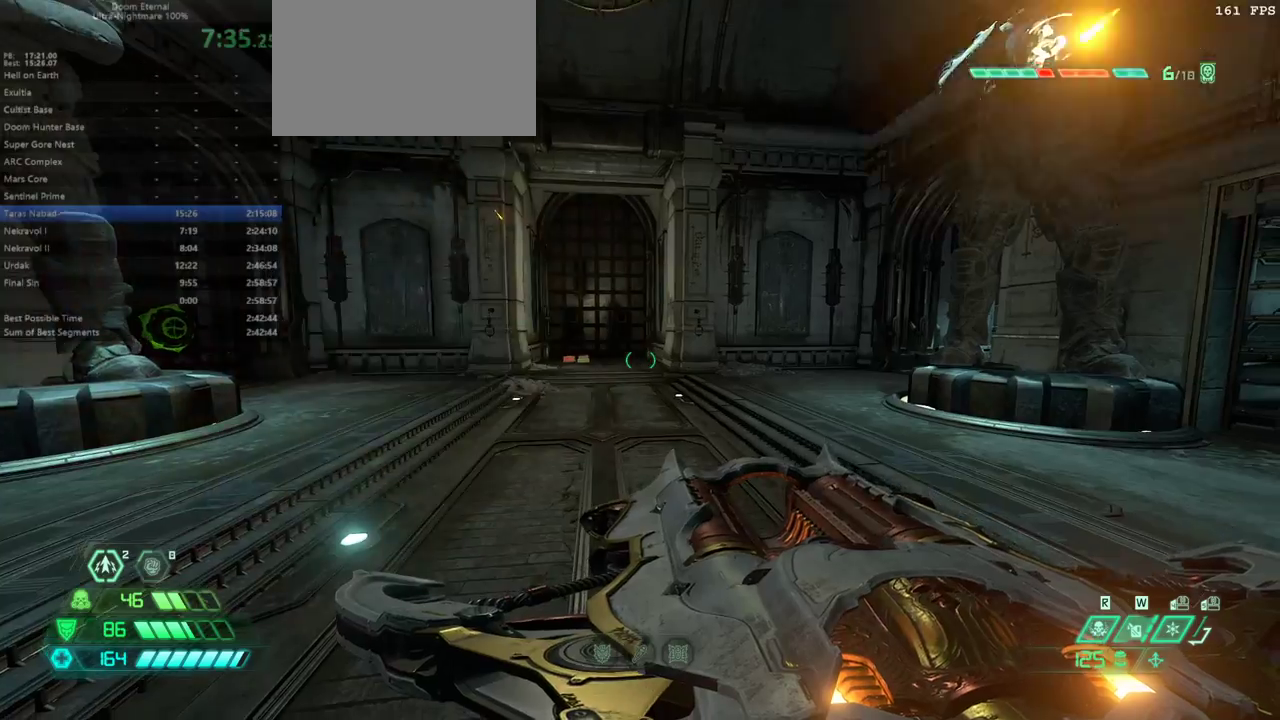
{"keys": ["bw"], "events": [[333, "bw", "down"]]}
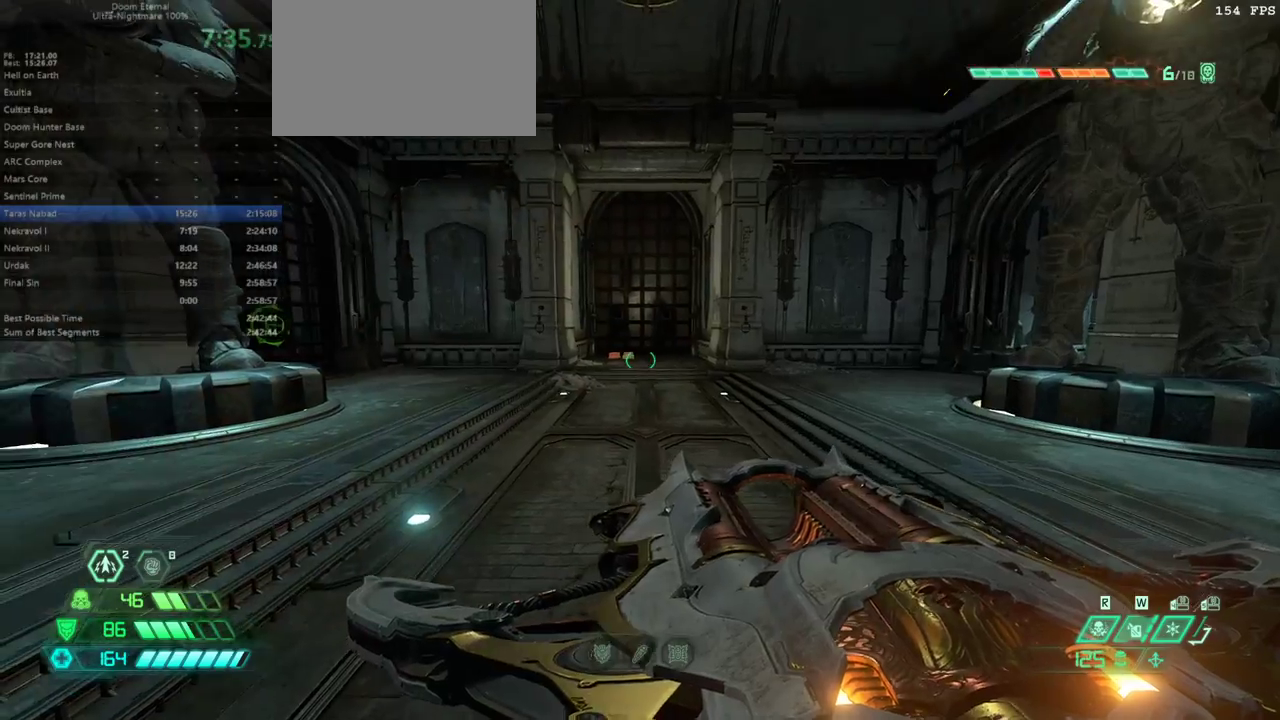
{"keys": ["bw"], "events": []}
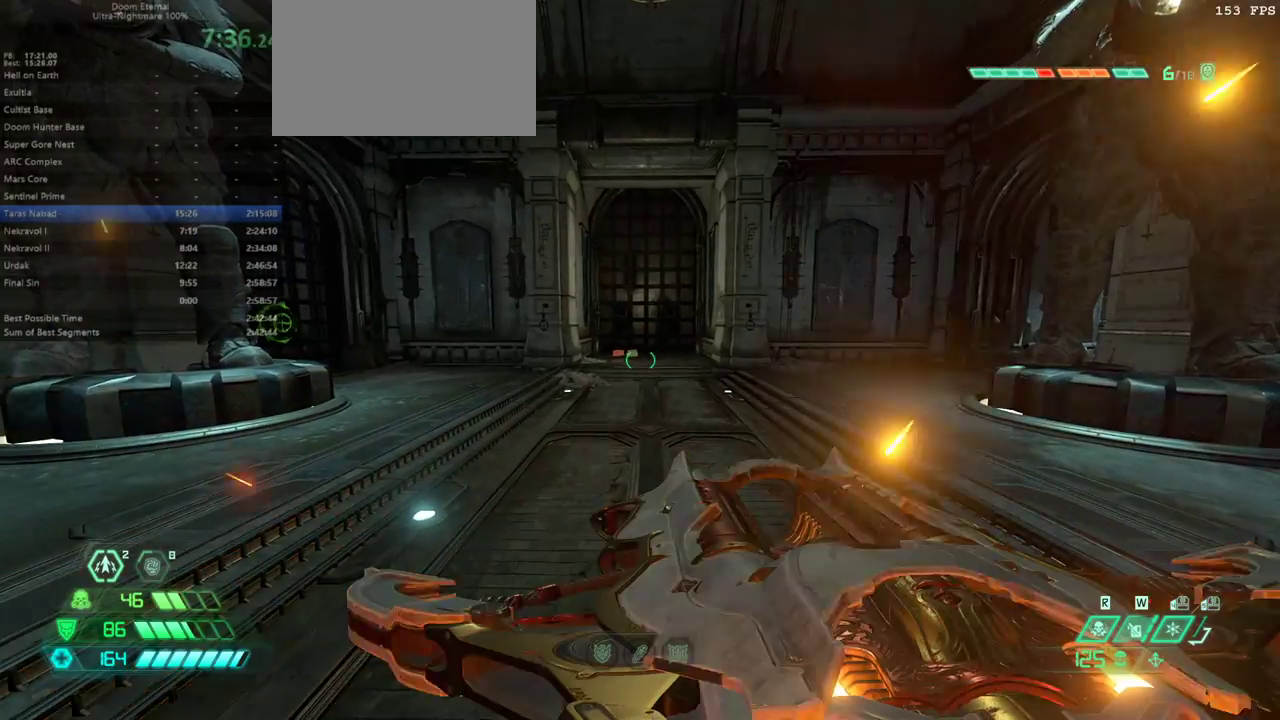
{"keys": ["bw"], "events": []}
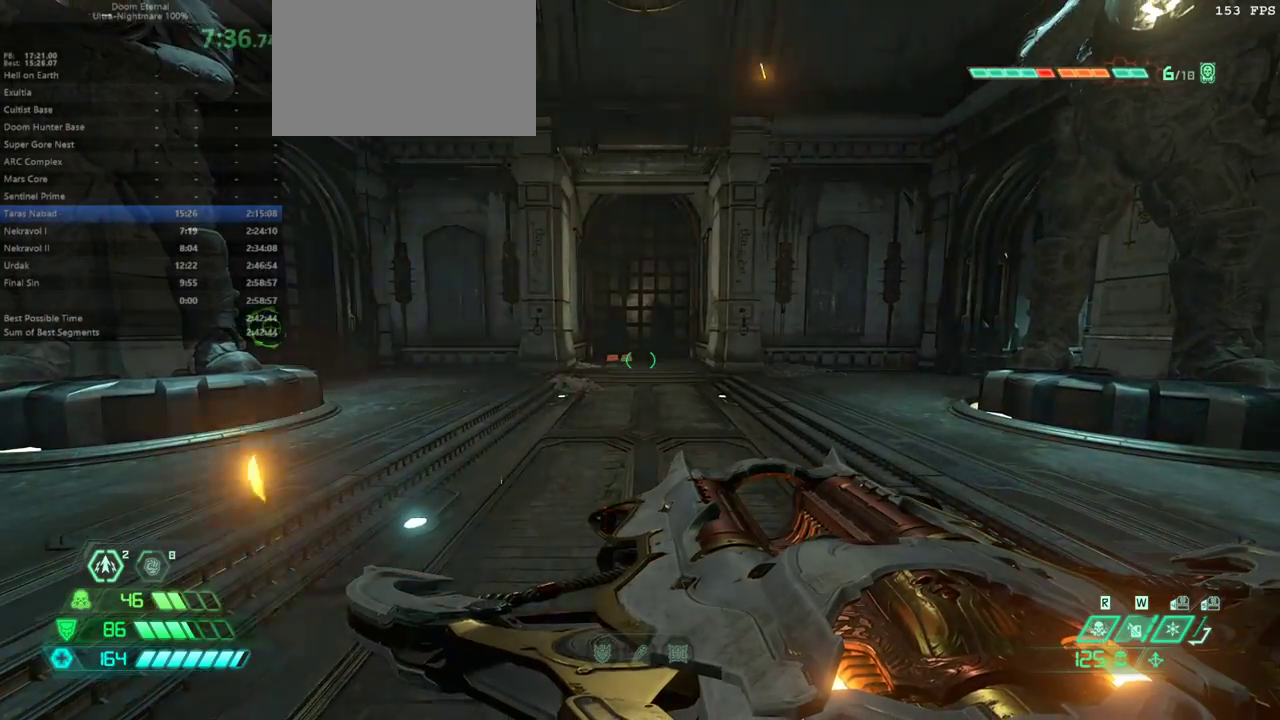
{"keys": ["bw"], "events": []}